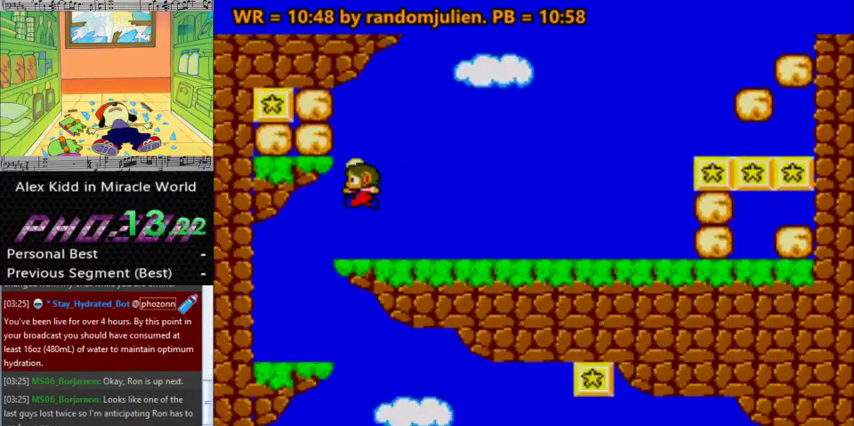
Gameplay with keyboard; each line is a JSON object with the keys held at the frame after it. "events" lists presses ("down") and releases ("up") of "a", "down", "left", "right", "s" and "up" between this image and that frame as [ms after this image, input, new state], when the widget could be followed in between. No other keys are recorded. Mouse input is not recorded.
{"keys": ["right"], "events": [[100, "right", "down"]]}
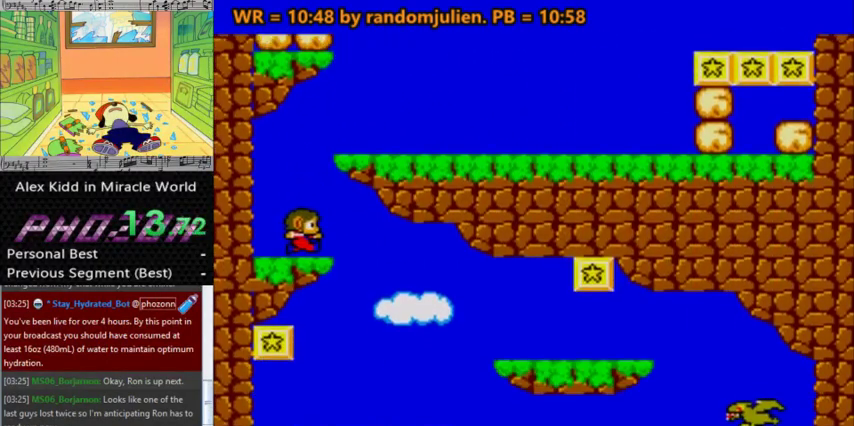
{"keys": ["left"], "events": [[233, "left", "down"], [233, "right", "up"]]}
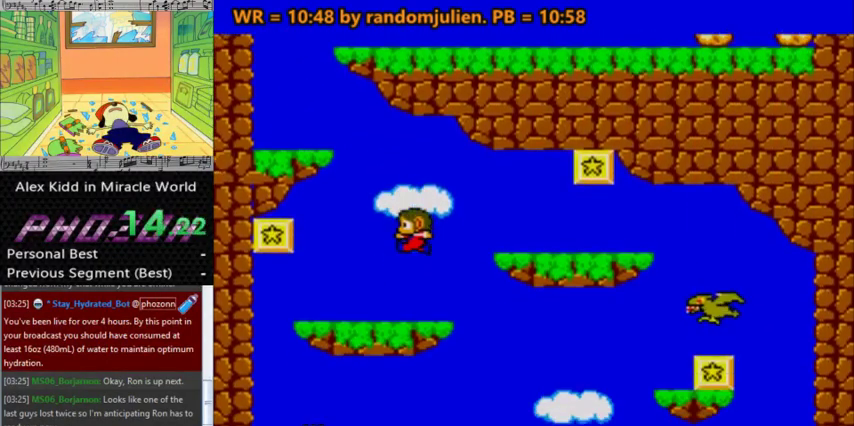
{"keys": ["left"], "events": [[333, "a", "down"], [467, "a", "up"]]}
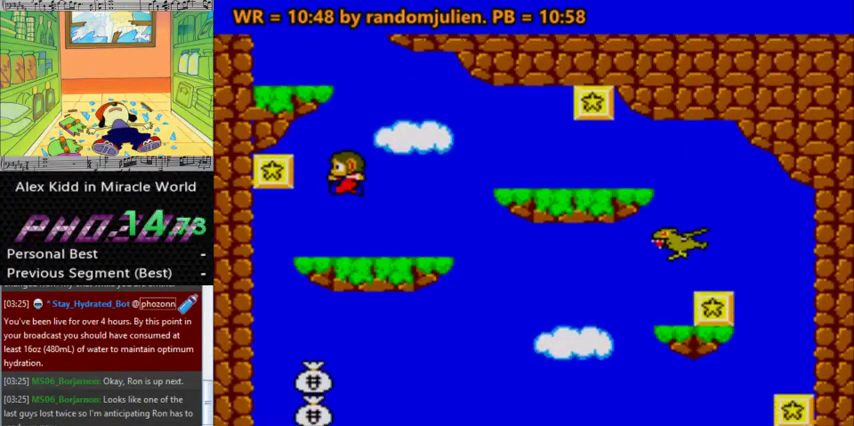
{"keys": ["left"], "events": [[67, "s", "down"], [167, "s", "up"]]}
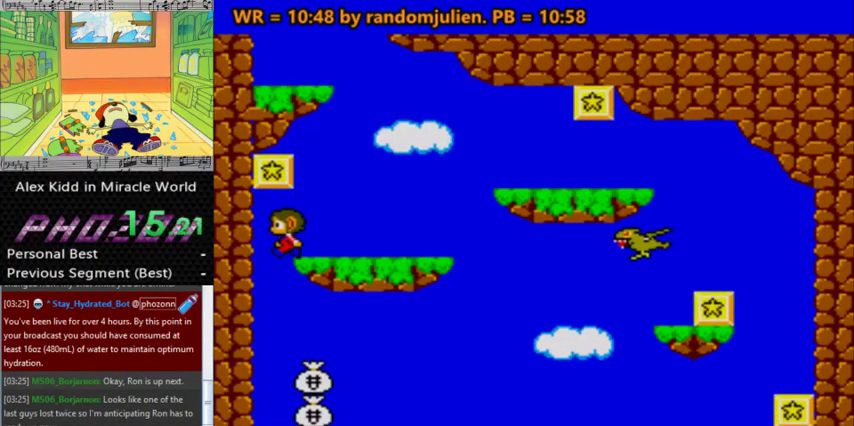
{"keys": ["right"], "events": [[167, "left", "up"], [300, "right", "down"]]}
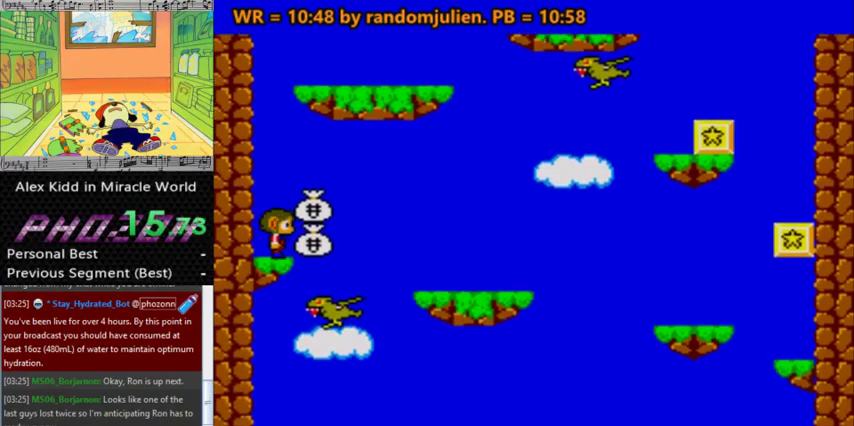
{"keys": ["right"], "events": [[100, "a", "down"], [100, "left", "down"], [100, "right", "up"], [133, "a", "up"], [333, "left", "up"], [467, "right", "down"]]}
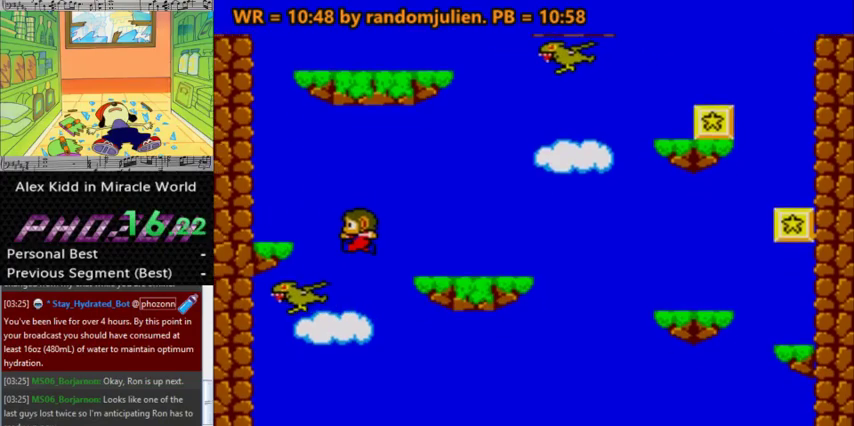
{"keys": ["left"], "events": [[333, "left", "down"], [333, "right", "up"]]}
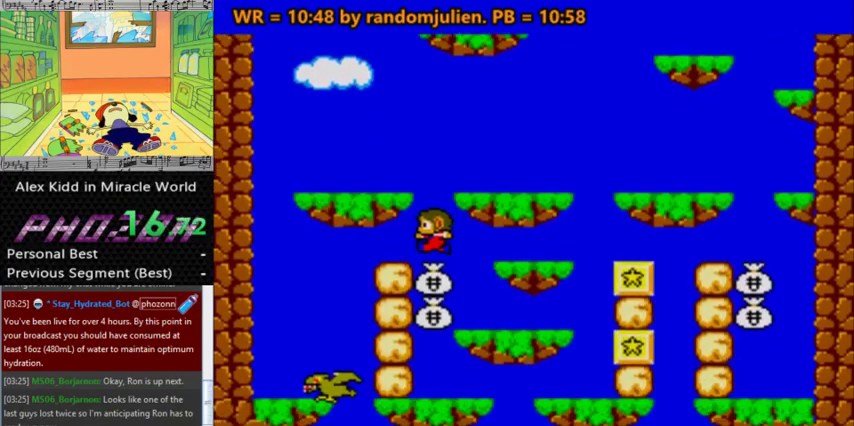
{"keys": ["left", "s"], "events": [[233, "s", "down"], [367, "s", "up"], [400, "s", "down"]]}
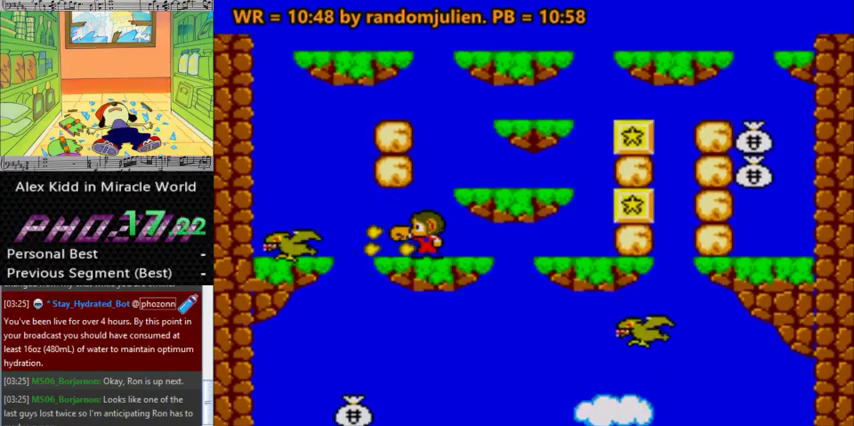
{"keys": ["s"], "events": [[33, "s", "up"], [467, "s", "down"], [500, "left", "up"]]}
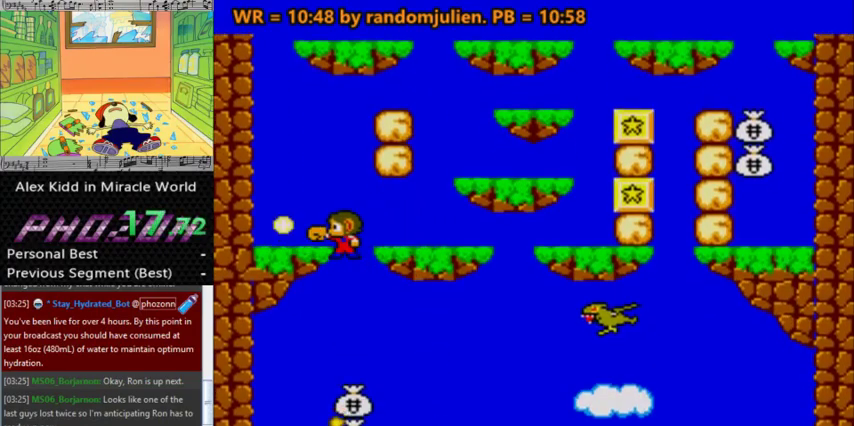
{"keys": ["a"], "events": [[167, "s", "up"], [400, "right", "down"], [500, "a", "down"], [500, "right", "up"]]}
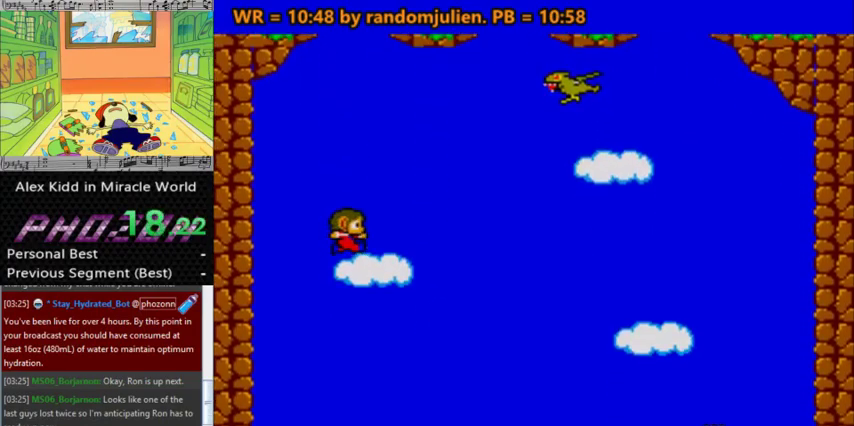
{"keys": ["a", "right"], "events": [[33, "right", "down"]]}
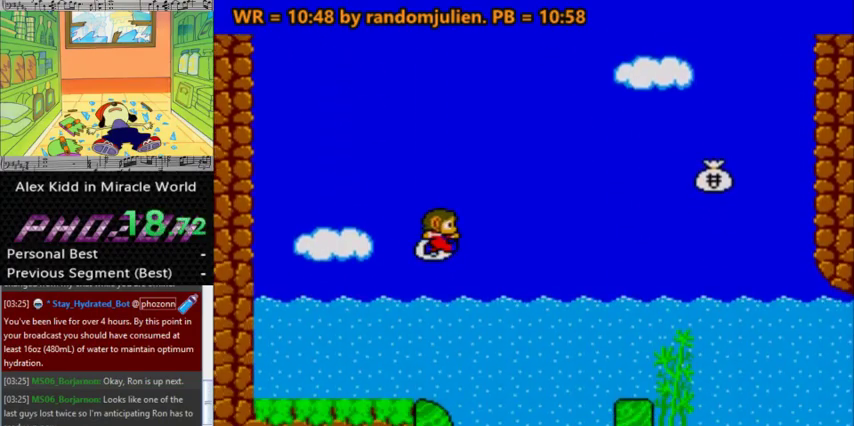
{"keys": ["a", "right"], "events": [[133, "down", "down"], [467, "down", "up"]]}
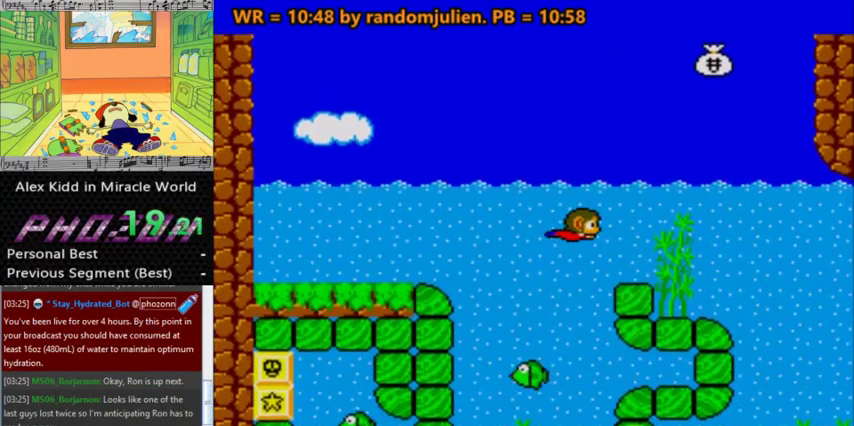
{"keys": ["a", "down", "right"], "events": [[200, "down", "down"]]}
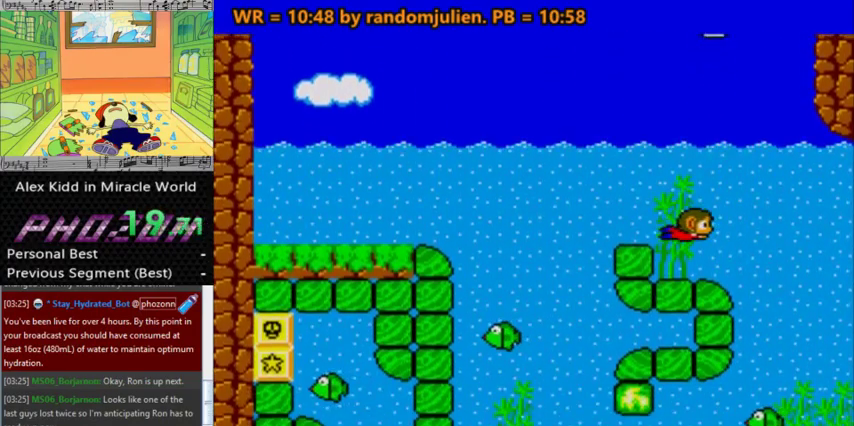
{"keys": ["a", "down", "left"], "events": [[233, "right", "up"], [300, "left", "down"]]}
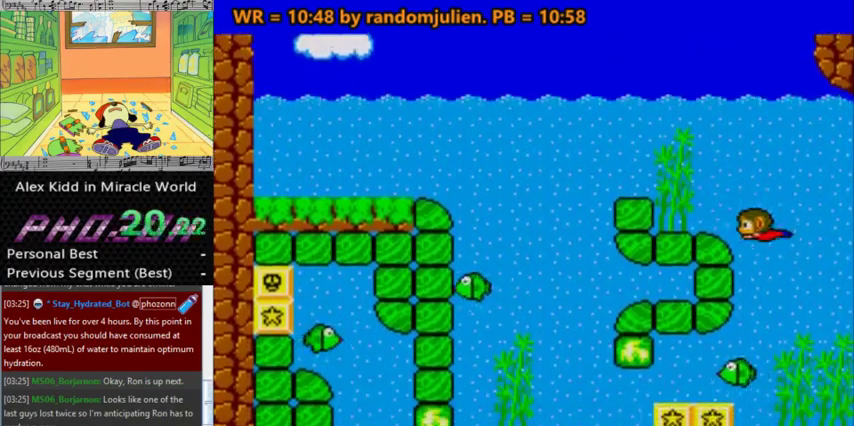
{"keys": ["a", "right"], "events": [[467, "down", "up"], [467, "left", "up"], [467, "right", "down"]]}
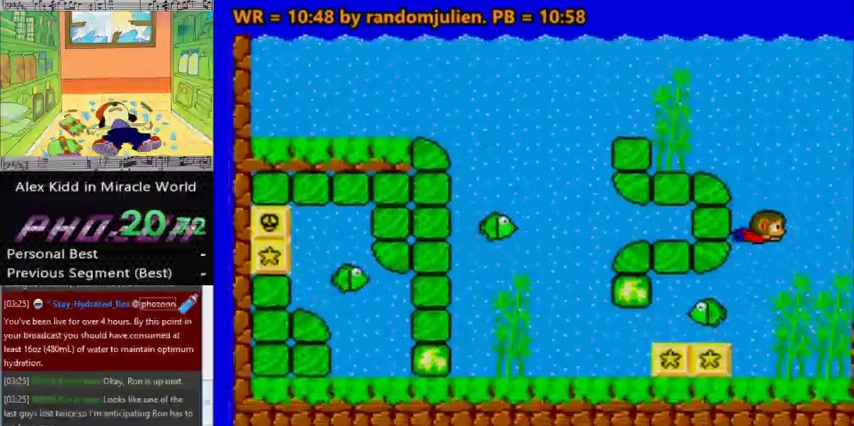
{"keys": ["a", "down", "right", "s"], "events": [[67, "up", "down"], [267, "up", "up"], [433, "down", "down"], [500, "s", "down"]]}
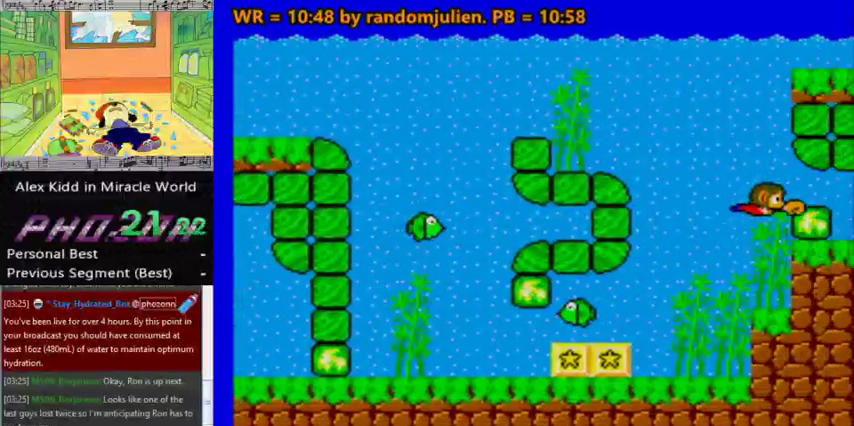
{"keys": ["a", "left"], "events": [[133, "s", "up"], [467, "down", "up"], [467, "left", "down"], [467, "right", "up"]]}
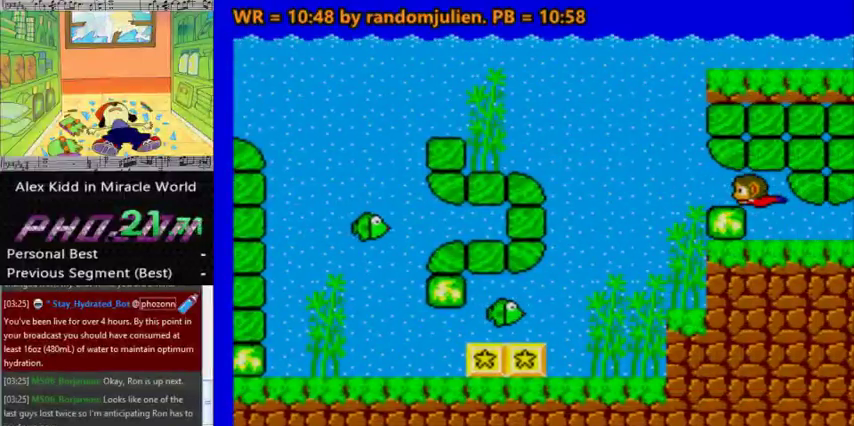
{"keys": ["a", "down", "right"], "events": [[333, "down", "down"], [433, "right", "down"], [467, "left", "up"]]}
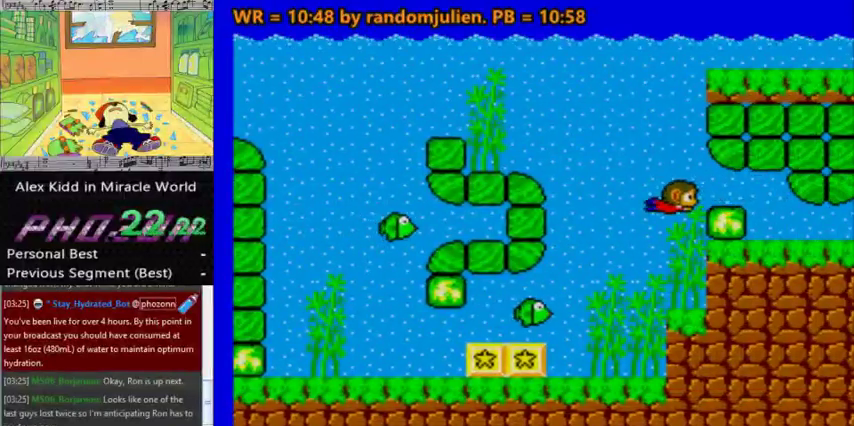
{"keys": ["a", "down", "right"], "events": [[100, "down", "up"], [267, "s", "down"], [333, "s", "up"], [433, "down", "down"]]}
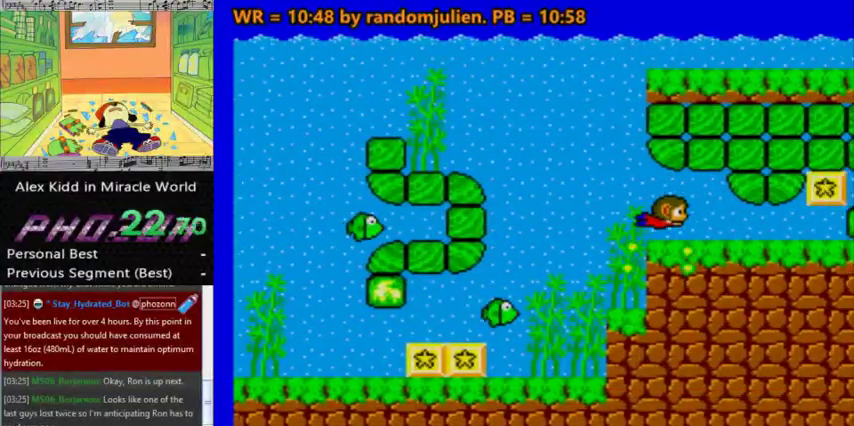
{"keys": ["a", "down", "right"], "events": []}
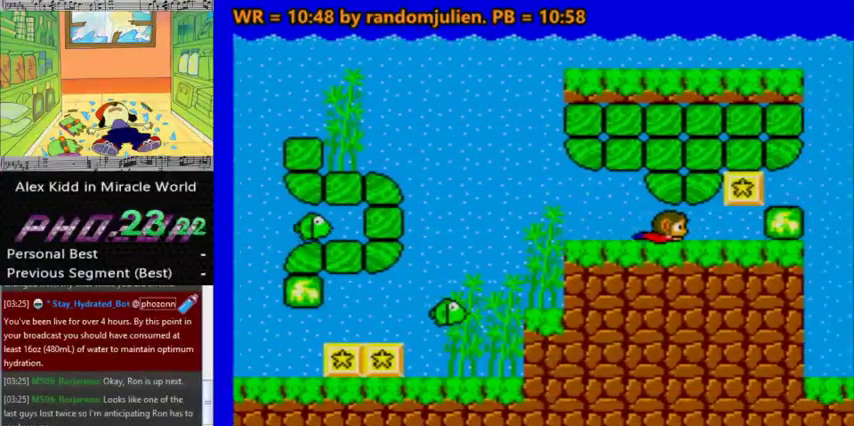
{"keys": ["a", "down", "right"], "events": [[267, "down", "up"], [333, "s", "down"], [433, "s", "up"], [467, "down", "down"]]}
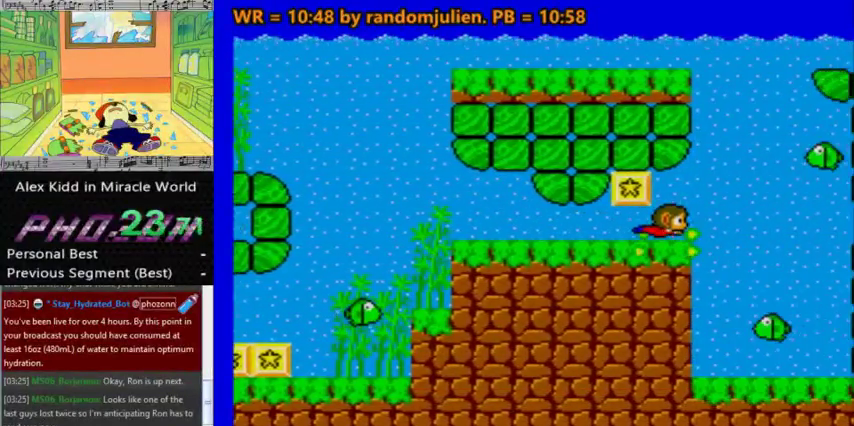
{"keys": ["a", "right"], "events": [[67, "down", "up"], [100, "down", "down"], [200, "down", "up"], [267, "down", "down"], [333, "down", "up"]]}
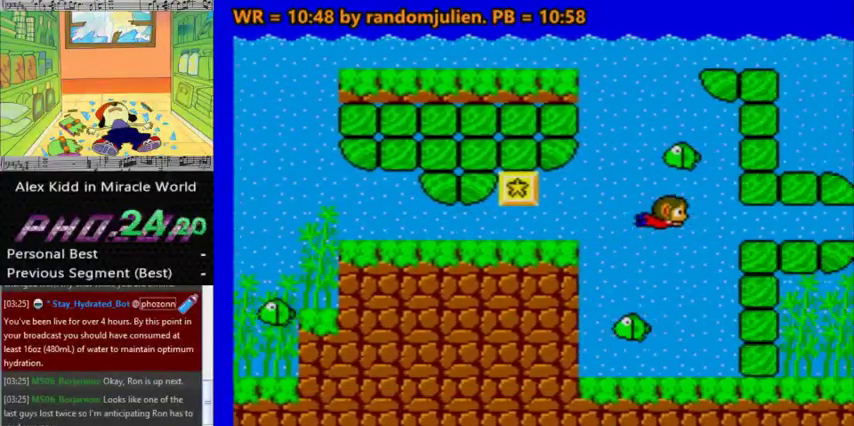
{"keys": ["a", "right"], "events": [[33, "down", "down"], [467, "down", "up"]]}
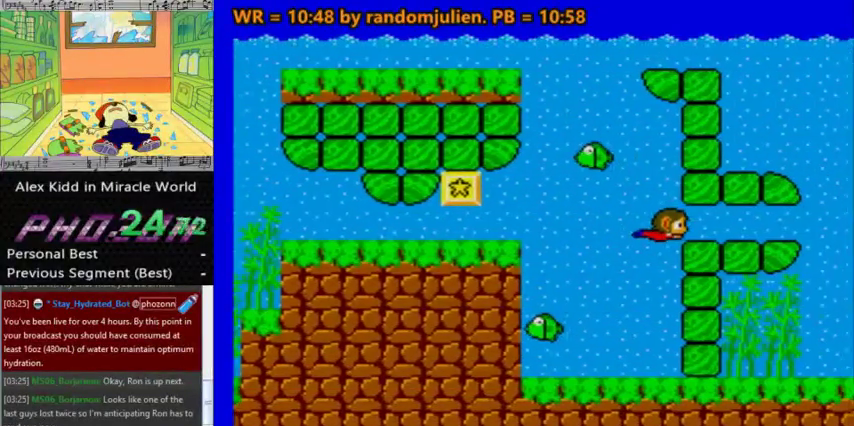
{"keys": ["a", "right"], "events": []}
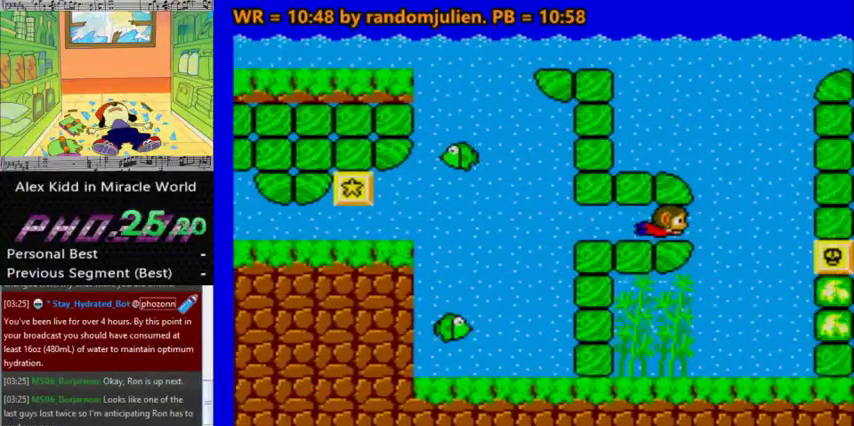
{"keys": ["a", "down", "right"], "events": [[200, "down", "down"], [300, "left", "down"], [300, "right", "up"], [433, "right", "down"], [500, "left", "up"]]}
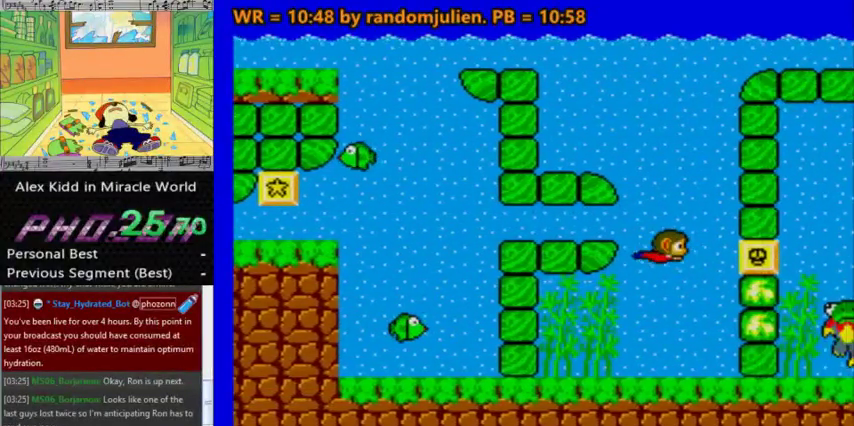
{"keys": ["a", "right"], "events": [[267, "down", "up"], [300, "s", "down"], [400, "s", "up"]]}
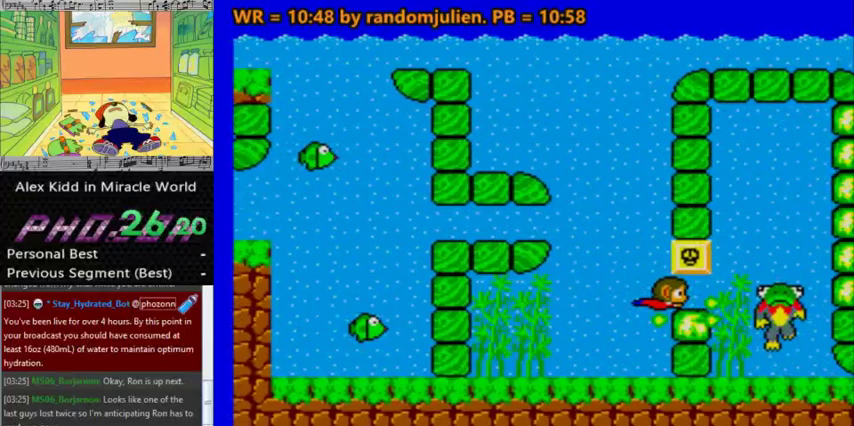
{"keys": ["a", "left", "up"], "events": [[267, "left", "down"], [267, "up", "down"], [333, "right", "up"]]}
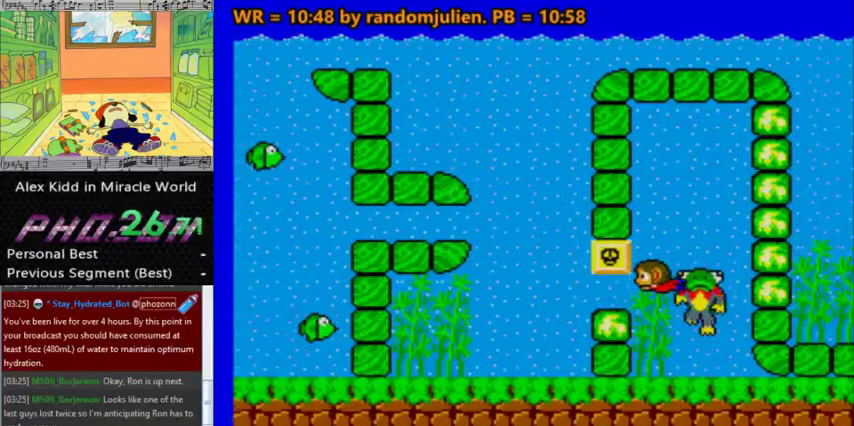
{"keys": ["a", "right"], "events": [[100, "left", "up"], [200, "right", "down"], [267, "up", "up"]]}
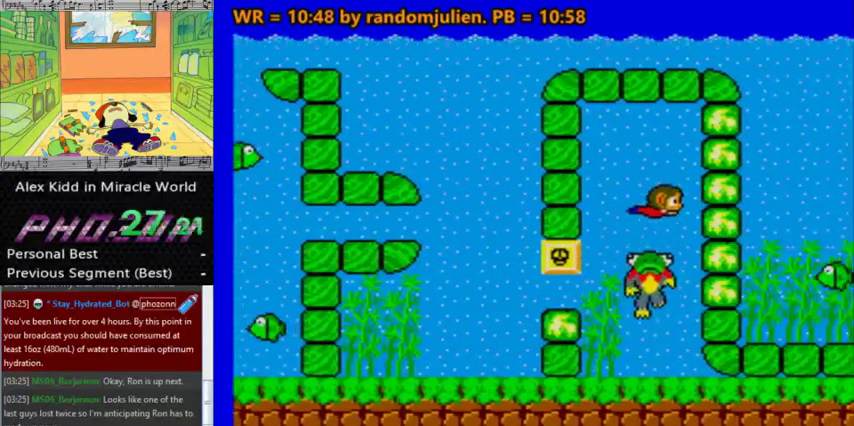
{"keys": ["a", "right"], "events": [[33, "down", "down"], [67, "s", "down"], [133, "s", "up"], [400, "down", "up"]]}
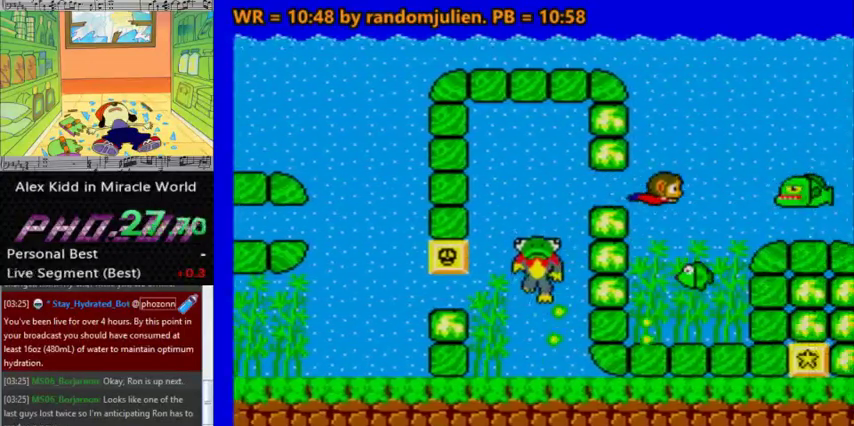
{"keys": ["a", "down", "right"], "events": [[200, "down", "down"], [267, "s", "down"], [367, "down", "up"], [367, "s", "up"], [500, "down", "down"]]}